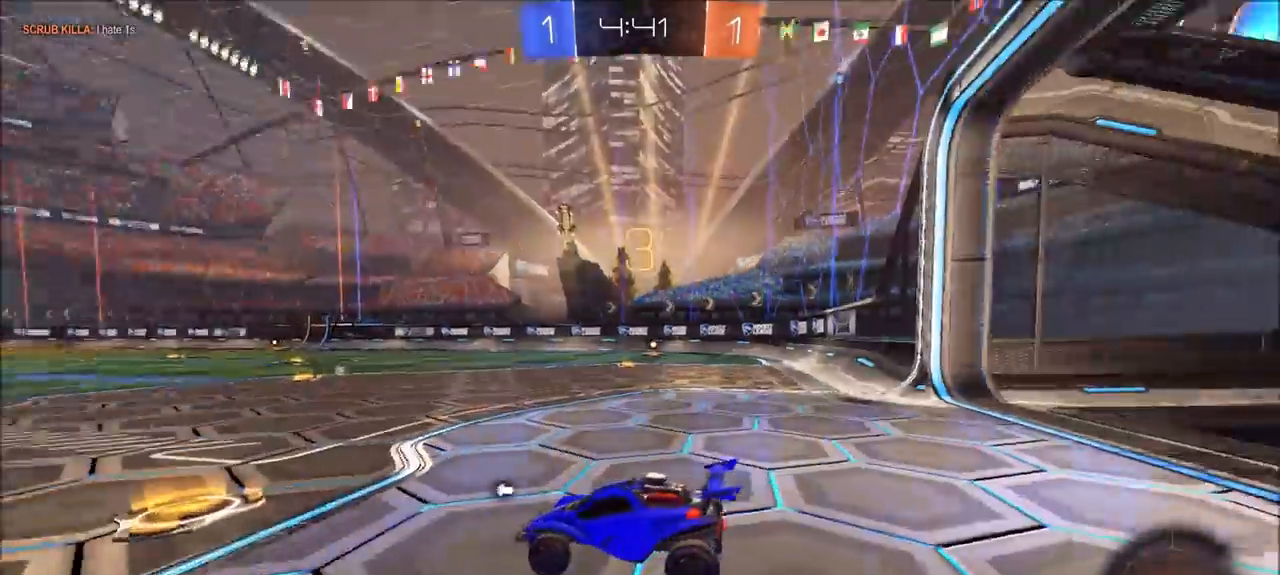
Gameplay with a controller (PlayStation layout); each line is a JSON object with the inputs held at the frame after it (dt_ms = milliseconds from this image to that frame). "events" lists button and stick changes between this image and that frame as [ms after this image, input, new state], when the widget could be followed in between. Not read: R1.
{"dt_ms": 500, "buttons": ["CIRCLE", "R2"], "left_stick": "center", "right_stick": "center", "events": [[67, "right_stick", "center"], [133, "R2", "down"], [233, "CIRCLE", "down"]]}
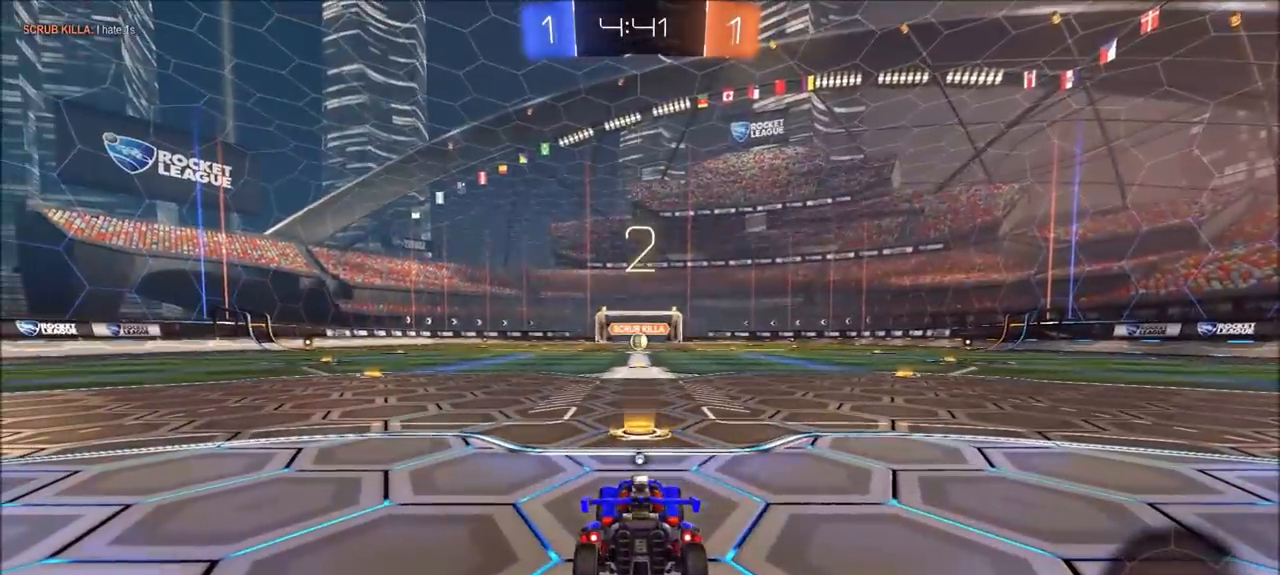
{"dt_ms": 500, "buttons": ["CIRCLE", "R2"], "left_stick": "center", "right_stick": "center", "events": []}
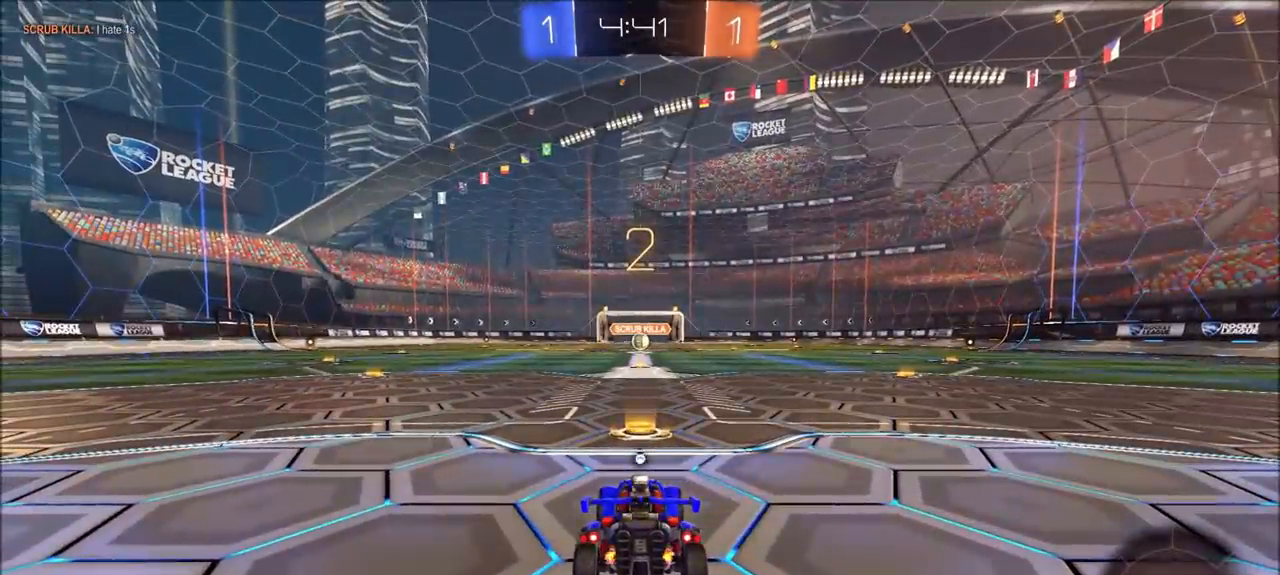
{"dt_ms": 500, "buttons": ["CIRCLE", "R2"], "left_stick": "center", "right_stick": "center", "events": []}
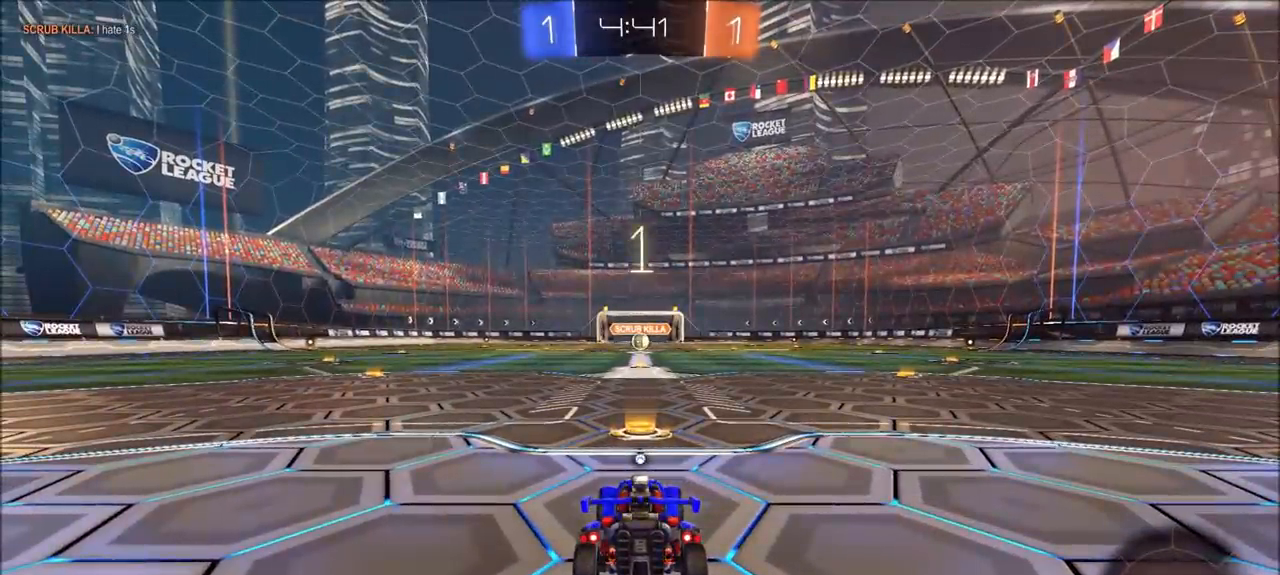
{"dt_ms": 500, "buttons": ["CIRCLE", "R2"], "left_stick": "center", "right_stick": "center", "events": []}
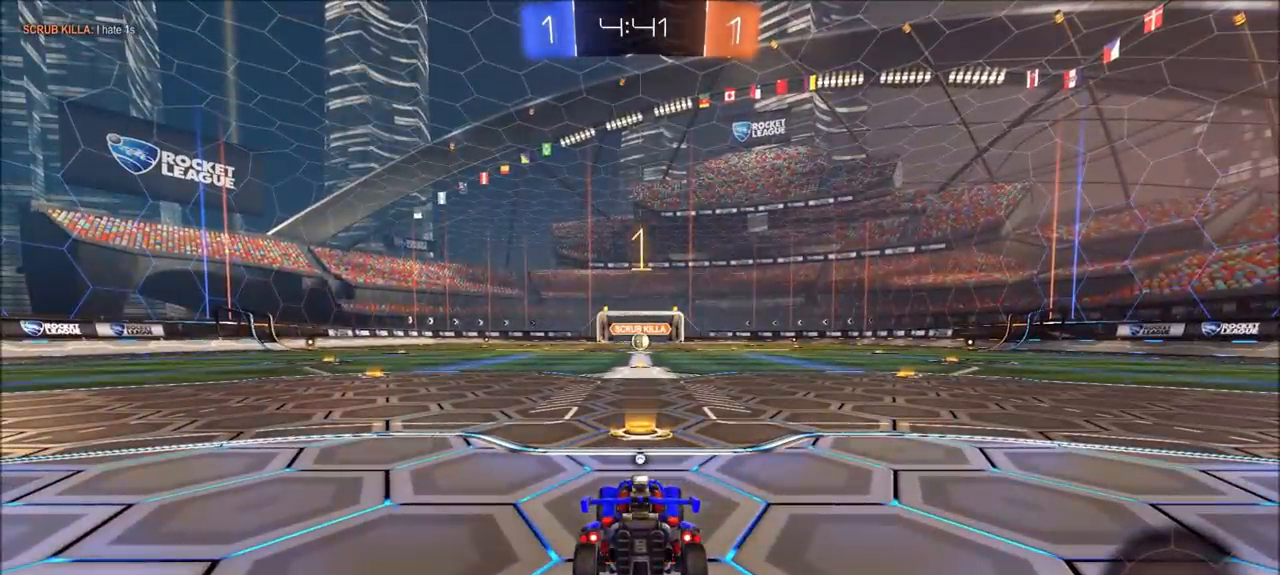
{"dt_ms": 500, "buttons": ["CIRCLE", "R2"], "left_stick": "center", "right_stick": "center", "events": []}
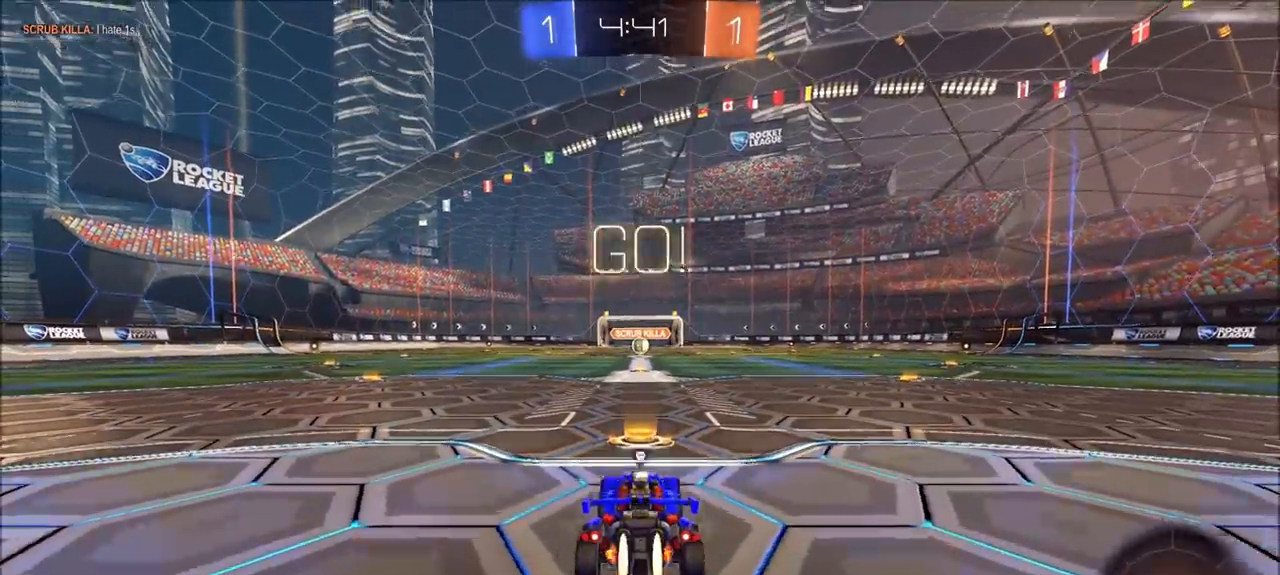
{"dt_ms": 500, "buttons": ["CIRCLE", "R2"], "left_stick": "center", "right_stick": "center", "events": []}
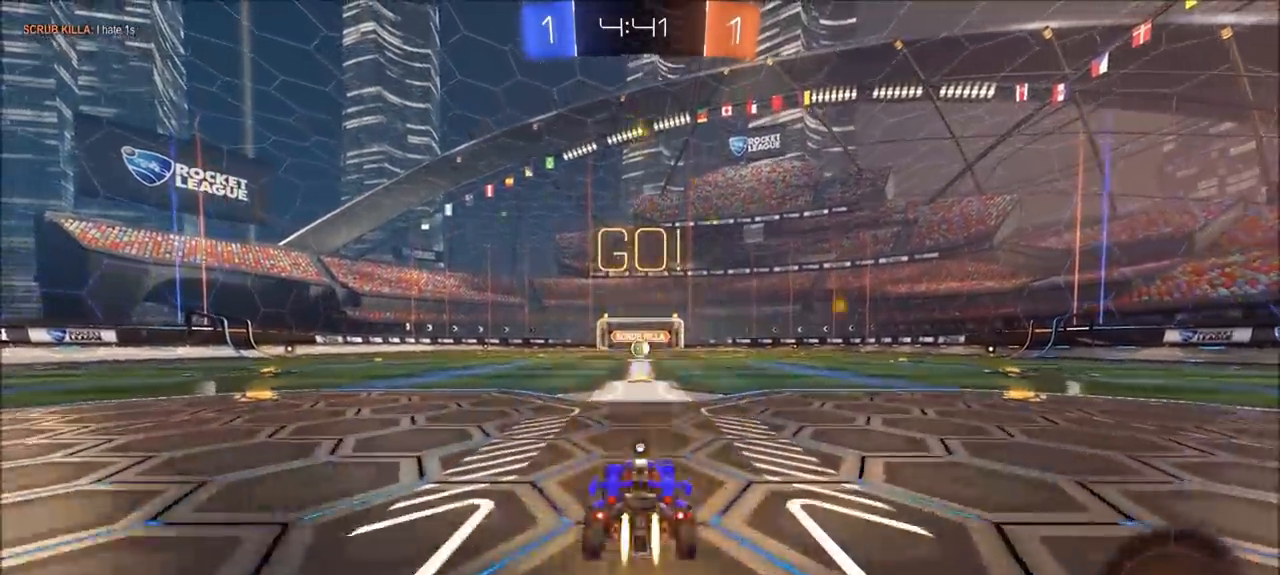
{"dt_ms": 500, "buttons": ["R2"], "left_stick": "up-left", "right_stick": "center", "events": [[33, "left_stick", "up-right"], [133, "CROSS", "down"], [200, "CROSS", "up"], [233, "L1", "down"], [233, "left_stick", "up-left"], [267, "CROSS", "down"], [400, "CROSS", "up"], [433, "L1", "up"], [500, "CIRCLE", "up"]]}
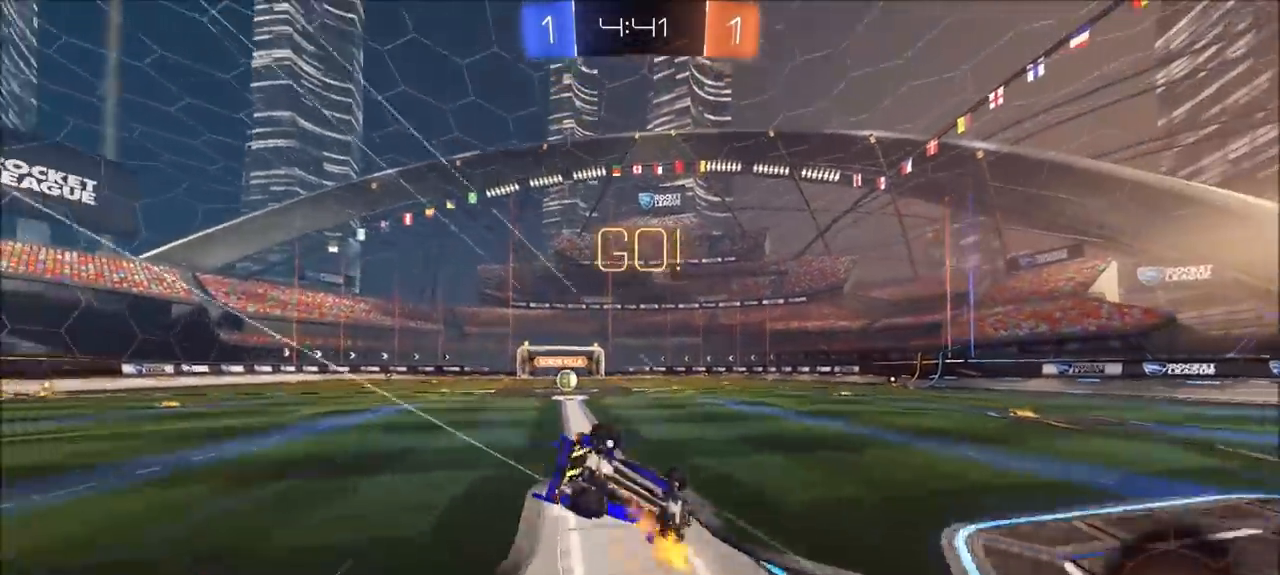
{"dt_ms": 500, "buttons": ["R2"], "left_stick": "center", "right_stick": "center", "events": [[467, "left_stick", "center"]]}
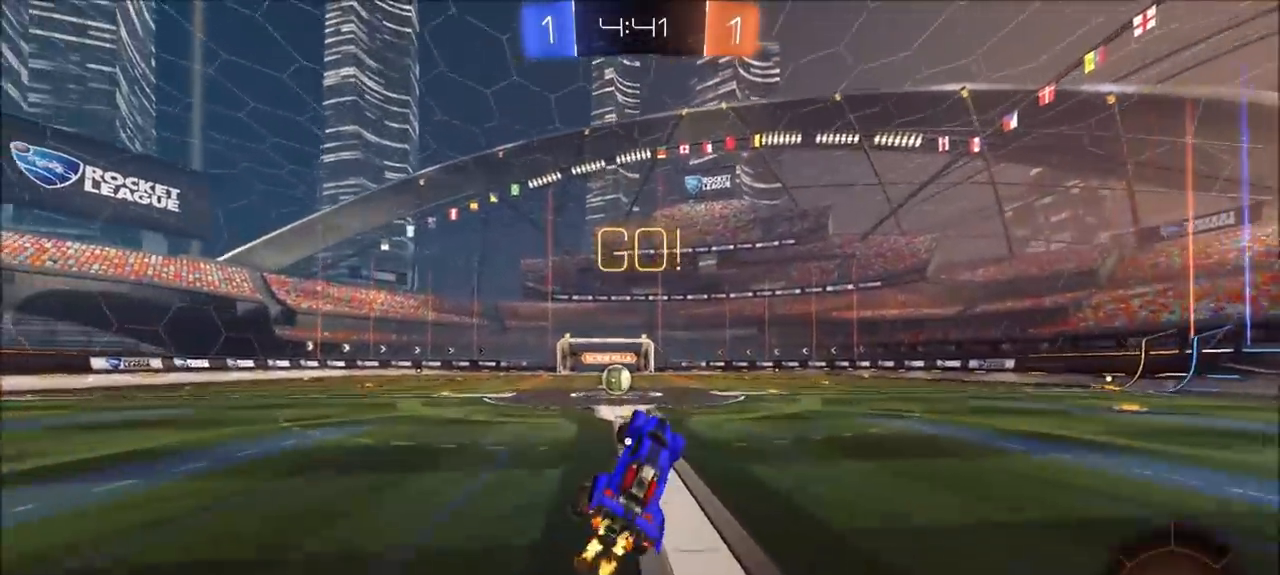
{"dt_ms": 500, "buttons": ["R2"], "left_stick": "center", "right_stick": "center", "events": [[267, "left_stick", "up-right"], [367, "left_stick", "center"]]}
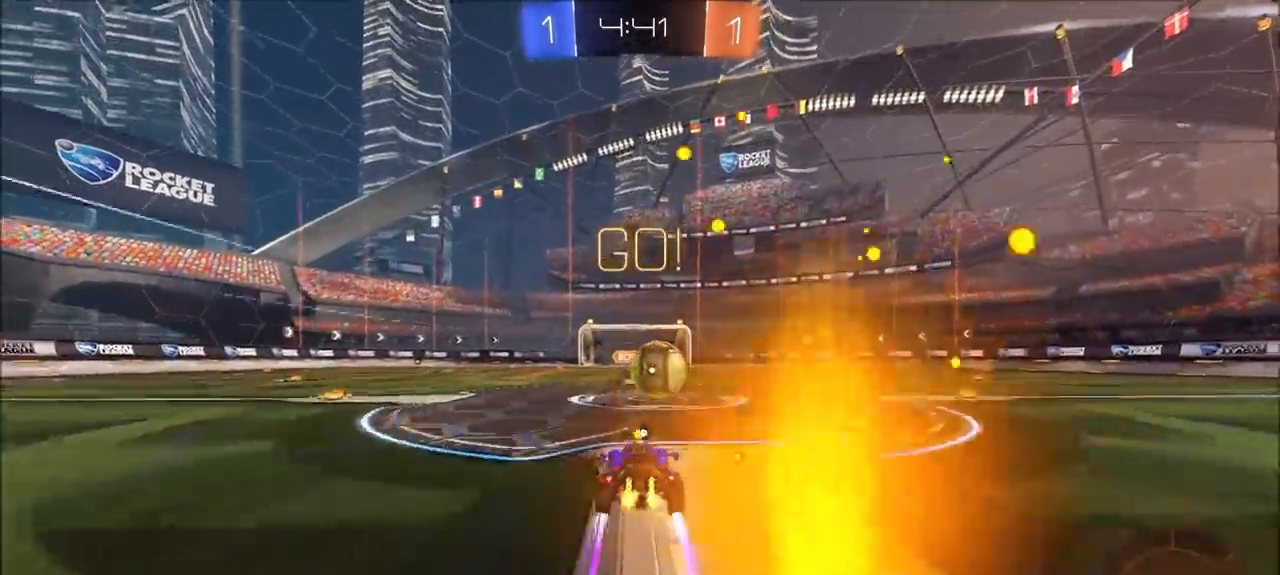
{"dt_ms": 500, "buttons": ["SQUARE", "TRIANGLE", "R2"], "left_stick": "right", "right_stick": "center", "events": [[167, "CROSS", "down"], [167, "left_stick", "right"], [233, "CROSS", "up"], [300, "CROSS", "down"], [333, "SQUARE", "down"], [367, "TRIANGLE", "down"], [467, "CROSS", "up"]]}
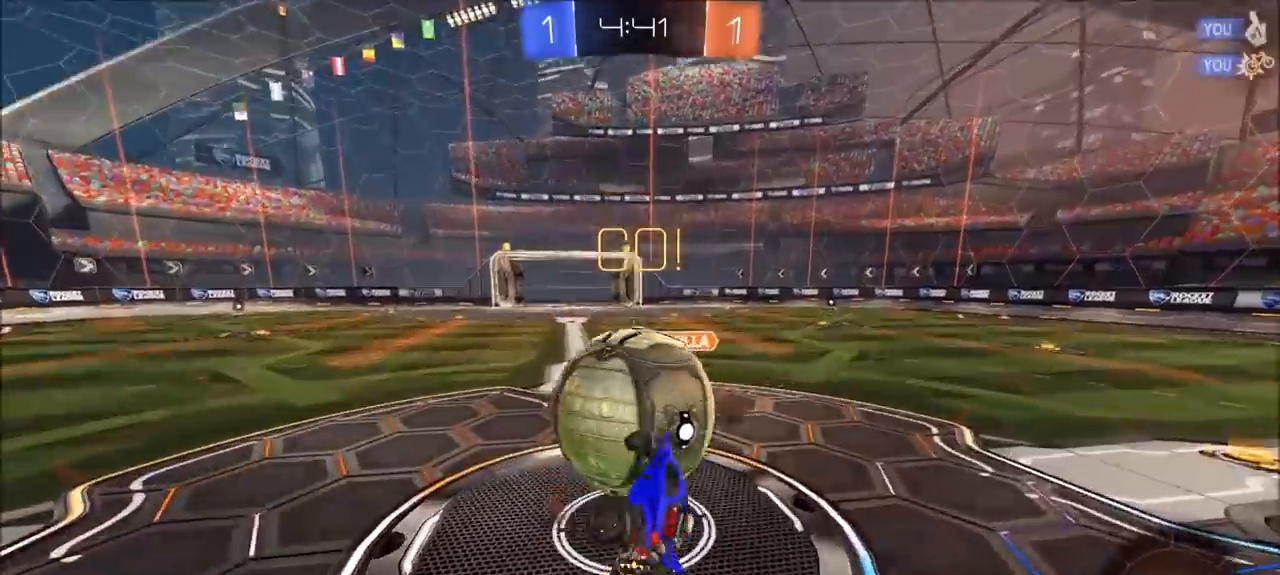
{"dt_ms": 1000, "buttons": ["L2"], "left_stick": "left", "right_stick": "center", "events": [[33, "TRIANGLE", "up"], [67, "SQUARE", "up"], [233, "L1", "down"], [433, "L1", "up"], [467, "left_stick", "left"], [500, "L2", "down"], [533, "R2", "up"], [600, "left_stick", "center"], [1000, "left_stick", "left"]]}
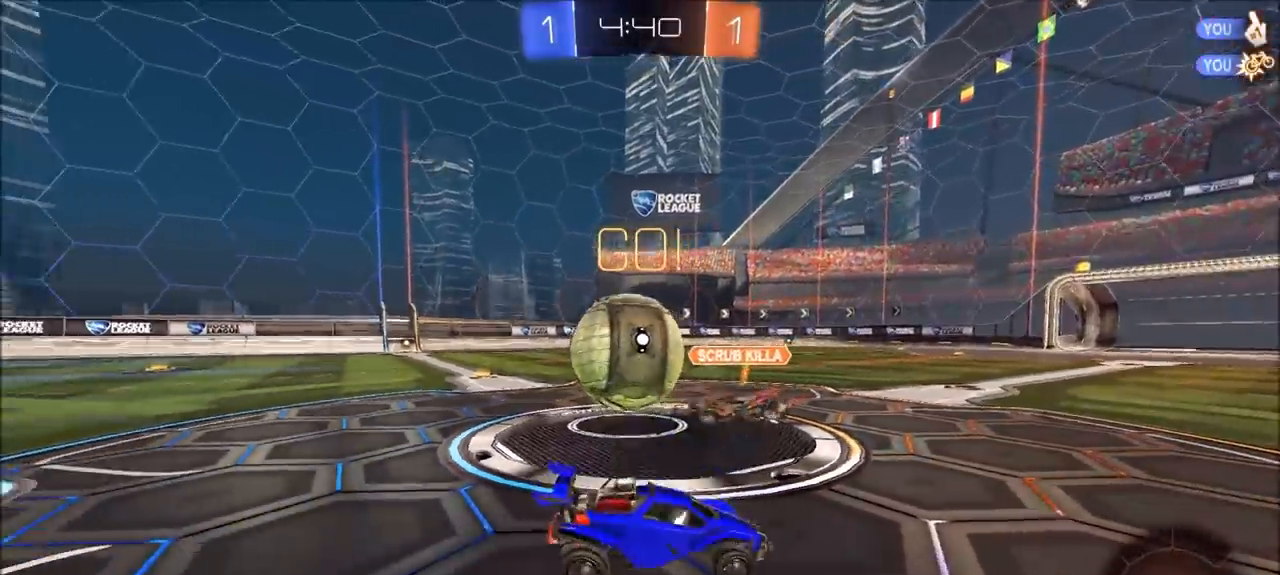
{"dt_ms": 500, "buttons": ["L2"], "left_stick": "up-right", "right_stick": "center", "events": [[200, "left_stick", "center"], [267, "left_stick", "up-right"]]}
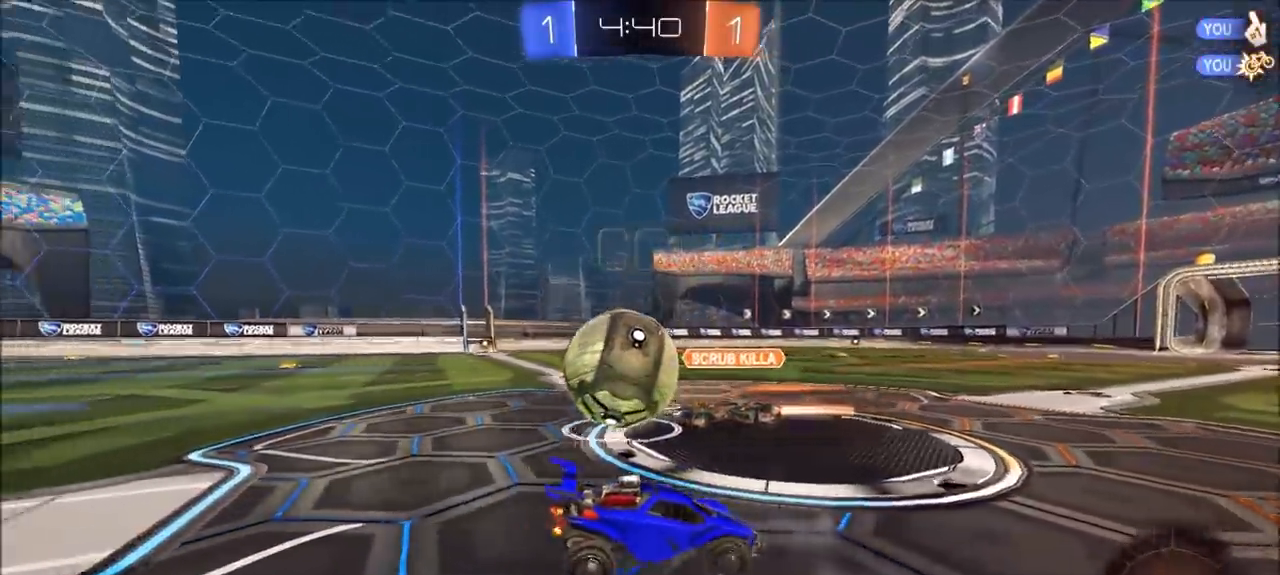
{"dt_ms": 1000, "buttons": ["CIRCLE", "R2"], "left_stick": "up-left", "right_stick": "center", "events": [[33, "CROSS", "down"], [33, "left_stick", "down"], [100, "CROSS", "up"], [133, "CROSS", "down"], [200, "R2", "down"], [233, "CROSS", "up"], [267, "CIRCLE", "down"], [500, "left_stick", "up-left"], [533, "L1", "down"], [533, "L2", "up"], [533, "left_stick", "up"], [800, "left_stick", "up-left"], [867, "L1", "up"]]}
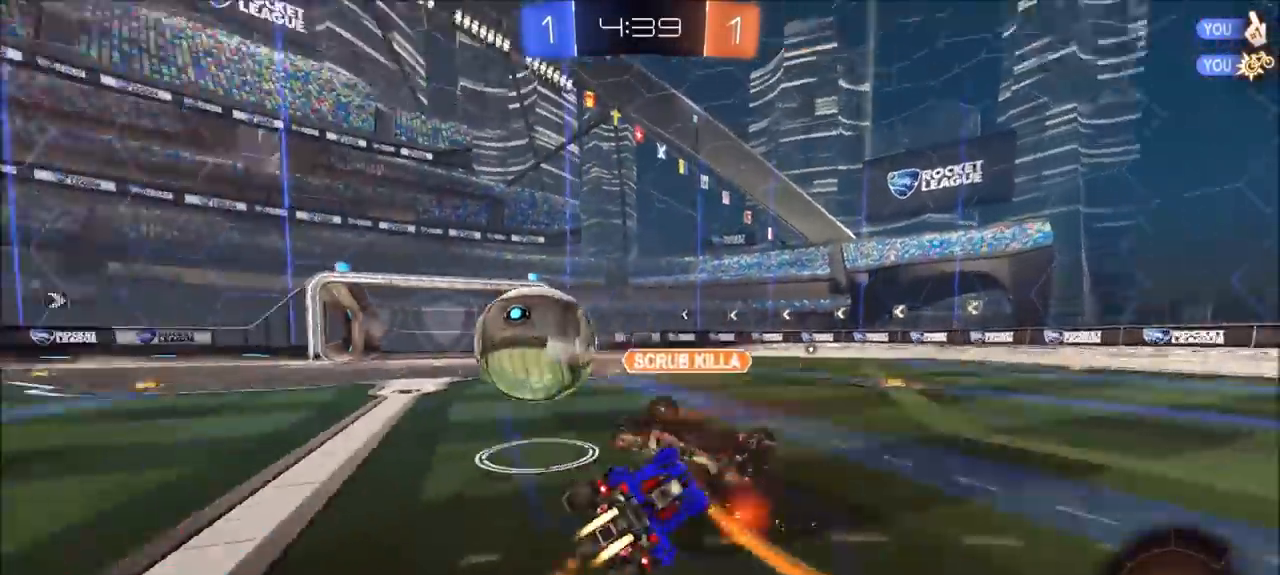
{"dt_ms": 500, "buttons": [], "left_stick": "center", "right_stick": "center", "events": [[233, "CIRCLE", "up"], [267, "R2", "up"], [267, "left_stick", "center"]]}
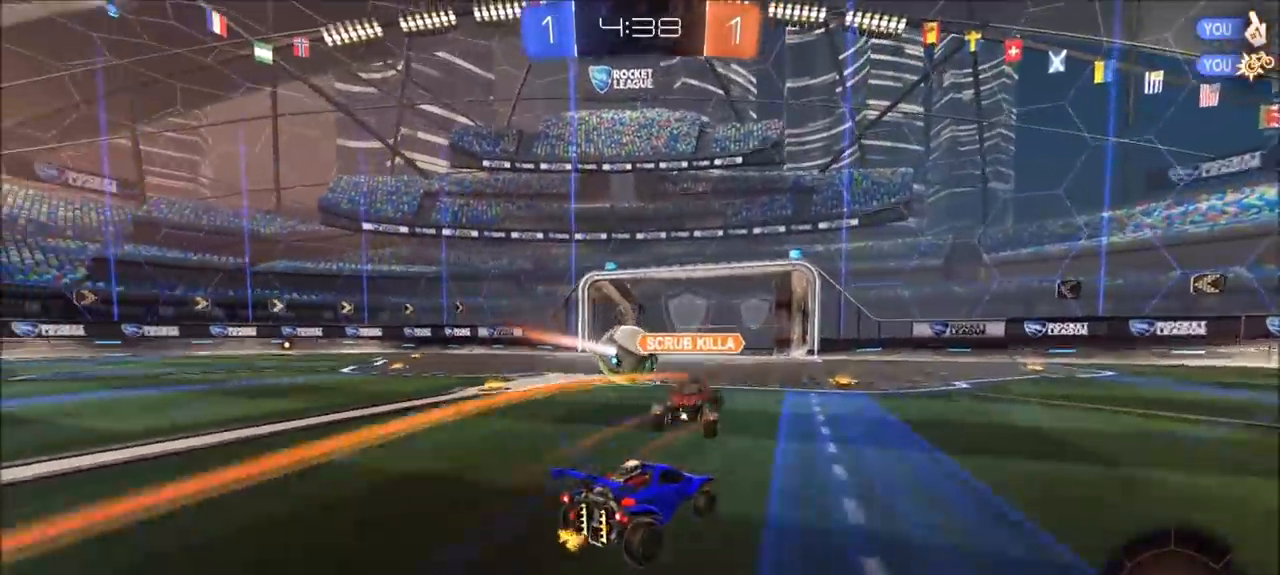
{"dt_ms": 500, "buttons": [], "left_stick": "center", "right_stick": "center", "events": []}
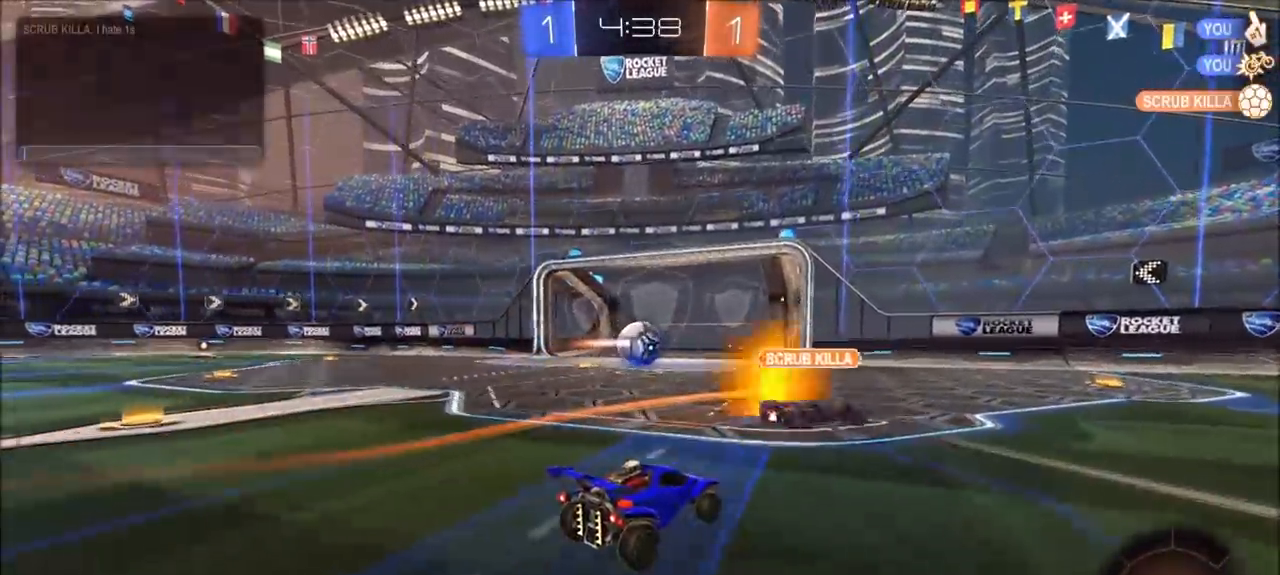
{"dt_ms": 500, "buttons": [], "left_stick": "center", "right_stick": "center", "events": []}
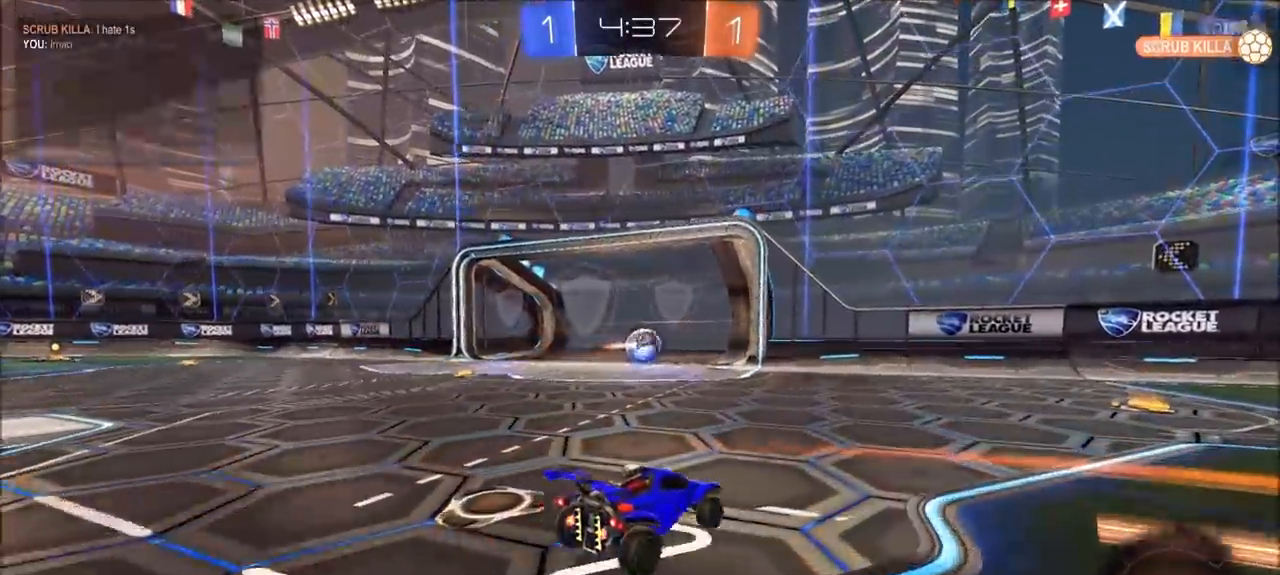
{"dt_ms": 500, "buttons": [], "left_stick": "center", "right_stick": "center", "events": []}
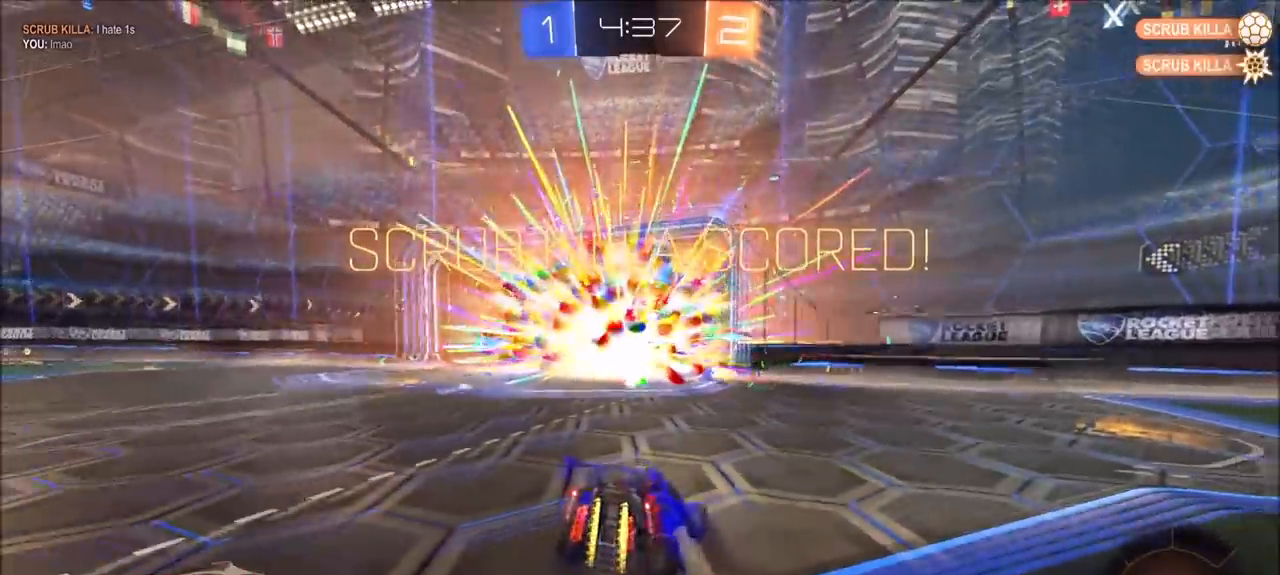
{"dt_ms": 500, "buttons": [], "left_stick": "center", "right_stick": "center", "events": []}
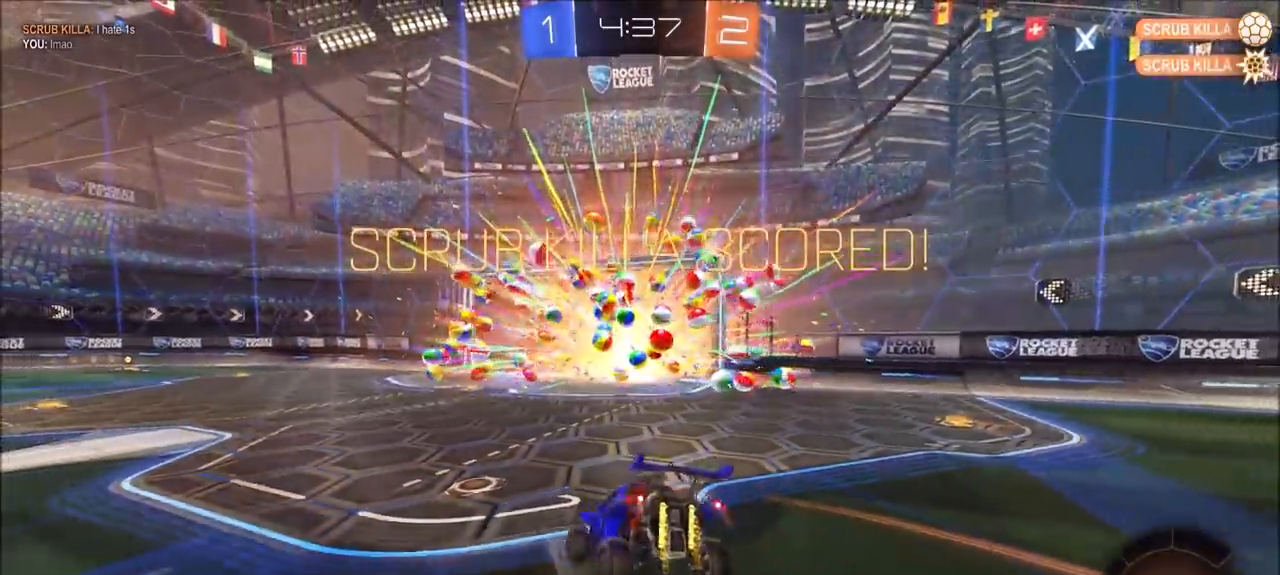
{"dt_ms": 500, "buttons": [], "left_stick": "center", "right_stick": "center", "events": []}
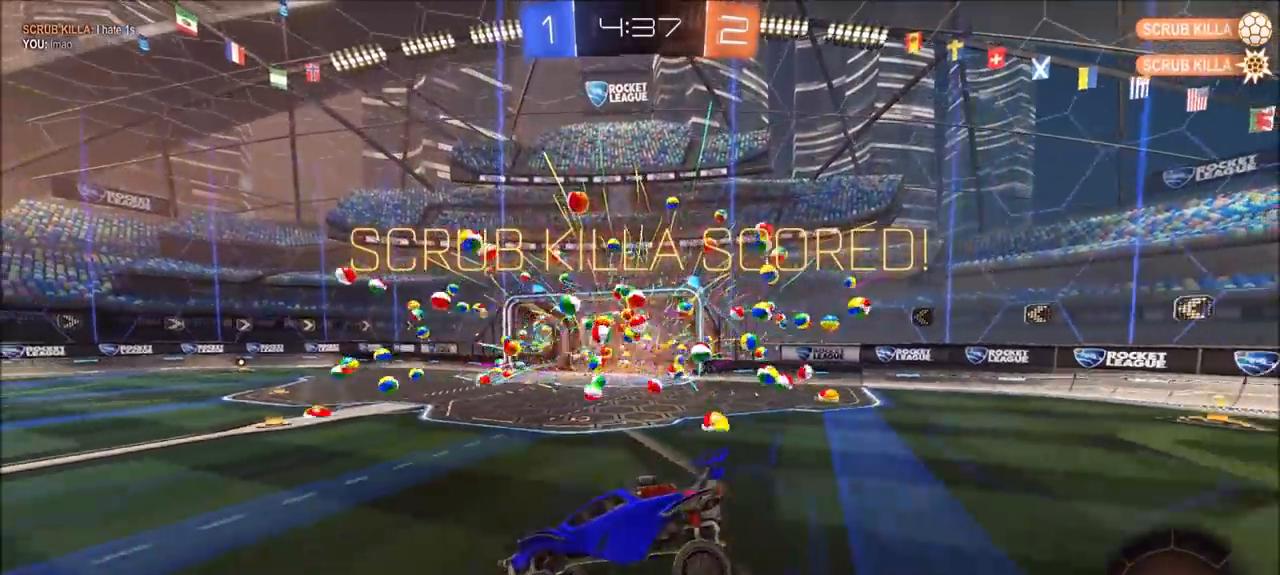
{"dt_ms": 500, "buttons": [], "left_stick": "center", "right_stick": "center", "events": [[33, "CROSS", "down"], [167, "CROSS", "up"], [367, "left_stick", "up-left"], [400, "TRIANGLE", "down"], [433, "CIRCLE", "down"], [433, "TRIANGLE", "up"], [500, "CIRCLE", "up"], [500, "left_stick", "center"]]}
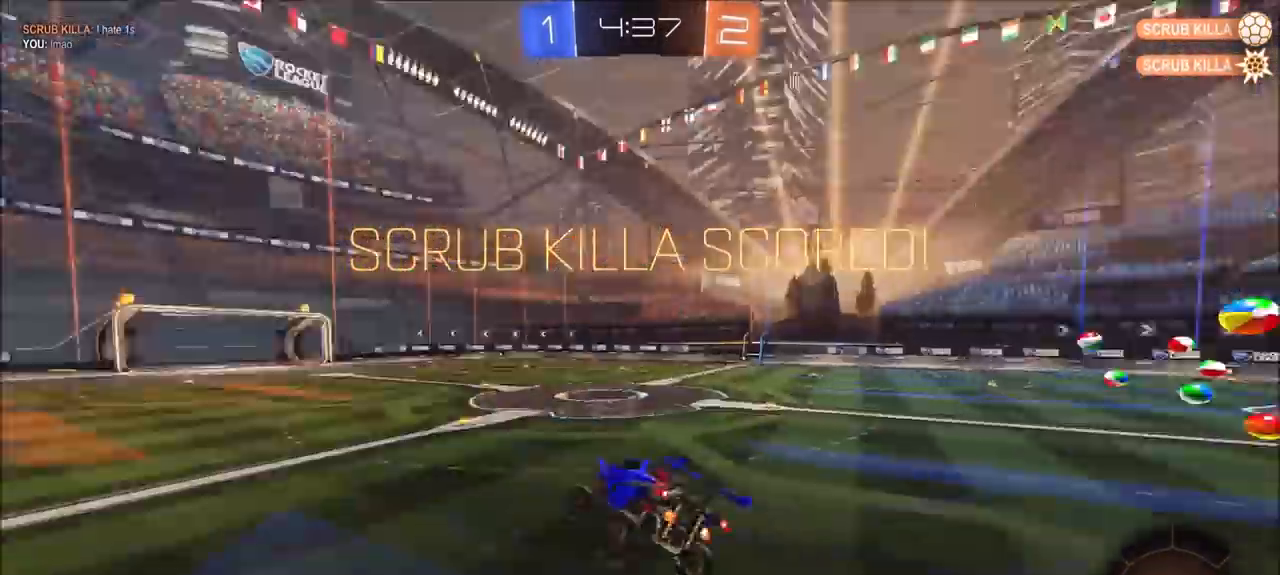
{"dt_ms": 500, "buttons": ["CIRCLE", "L1", "R2"], "left_stick": "down-left", "right_stick": "center", "events": [[233, "left_stick", "right"], [367, "CIRCLE", "down"], [400, "left_stick", "down-left"], [433, "L1", "down"], [467, "R2", "down"]]}
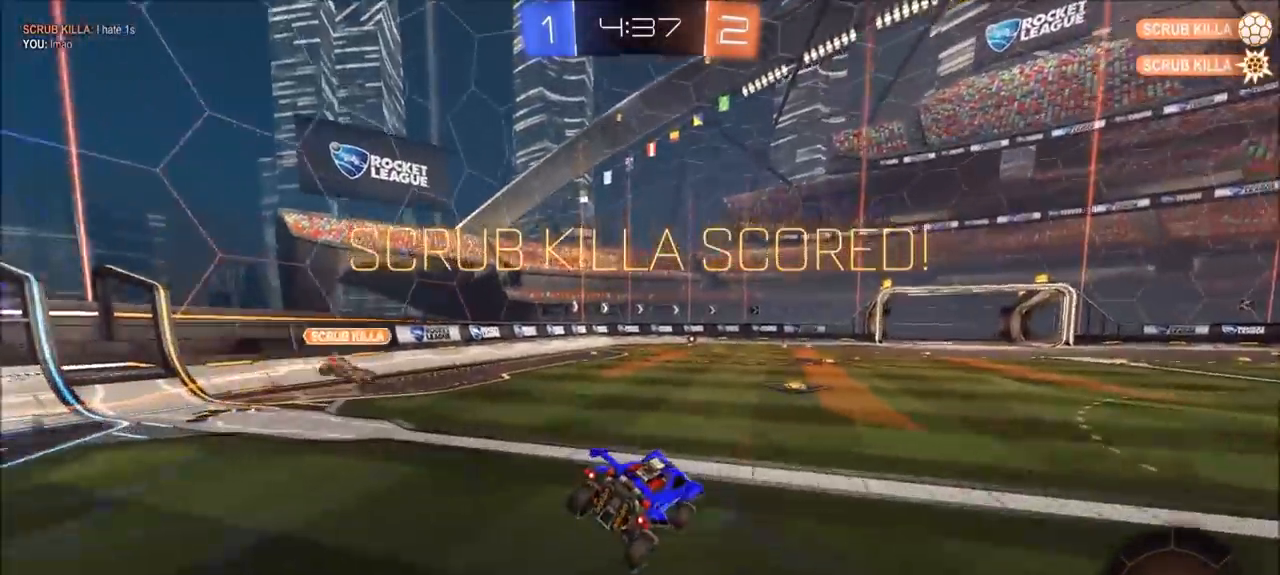
{"dt_ms": 500, "buttons": ["CROSS", "L1", "R2"], "left_stick": "up", "right_stick": "center", "events": [[67, "L1", "up"], [100, "CIRCLE", "up"], [167, "left_stick", "up-right"], [267, "CROSS", "down"], [267, "L1", "down"], [267, "left_stick", "up"], [333, "CROSS", "up"], [367, "CROSS", "down"], [467, "CROSS", "up"], [500, "CROSS", "down"]]}
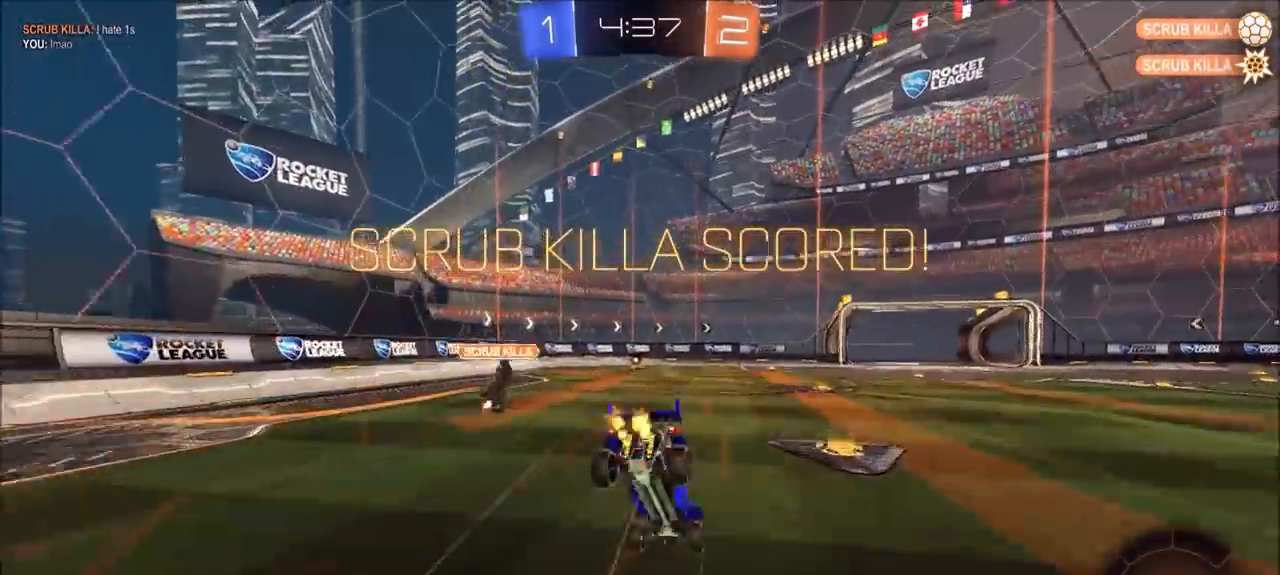
{"dt_ms": 1000, "buttons": ["CROSS"], "left_stick": "center", "right_stick": "center", "events": [[33, "L1", "up"], [67, "CROSS", "up"], [133, "left_stick", "center"], [200, "CROSS", "down"], [300, "CROSS", "up"], [317, "R2", "up"], [333, "CROSS", "down"], [600, "left_stick", "up-left"], [633, "CROSS", "up"], [733, "left_stick", "center"], [767, "CROSS", "down"], [867, "CROSS", "up"], [917, "CROSS", "down"]]}
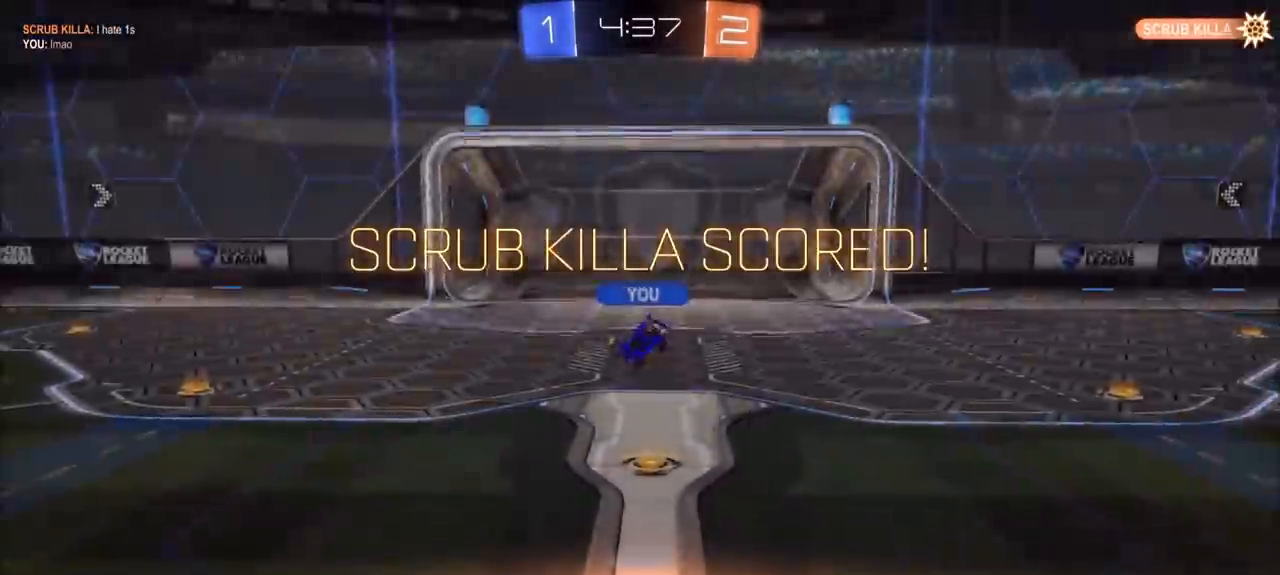
{"dt_ms": 500, "buttons": ["TRIANGLE"], "left_stick": "center", "right_stick": "center", "events": [[67, "CROSS", "up"], [167, "CROSS", "down"], [233, "CROSS", "up"], [467, "TRIANGLE", "down"]]}
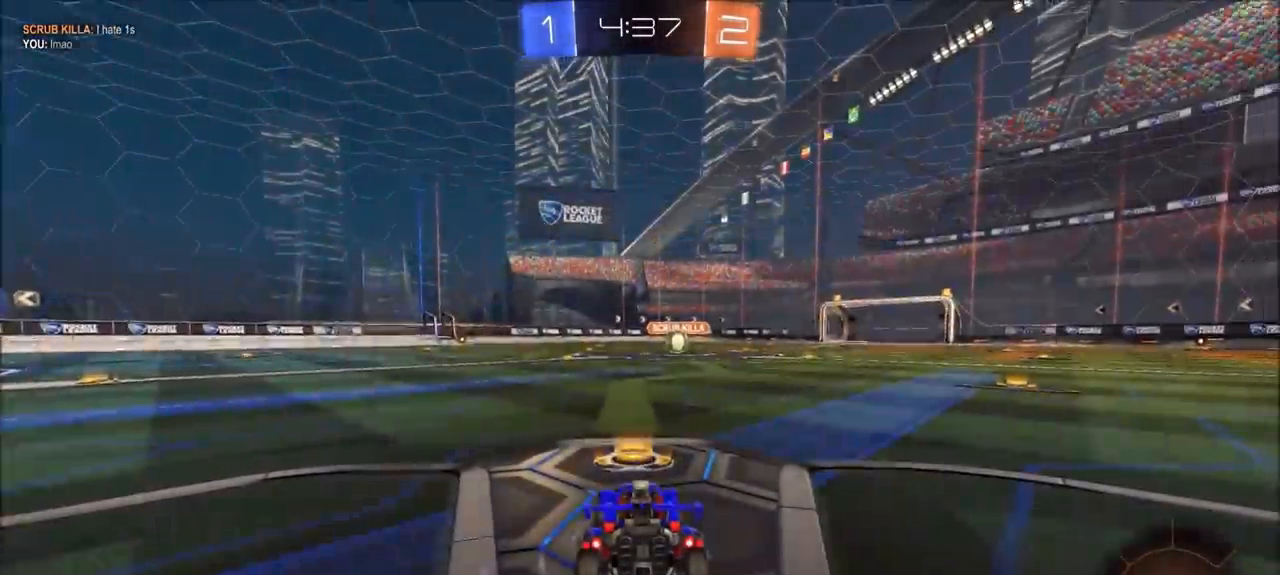
{"dt_ms": 500, "buttons": [], "left_stick": "center", "right_stick": "center", "events": [[33, "TRIANGLE", "up"], [167, "TRIANGLE", "down"], [267, "TRIANGLE", "up"]]}
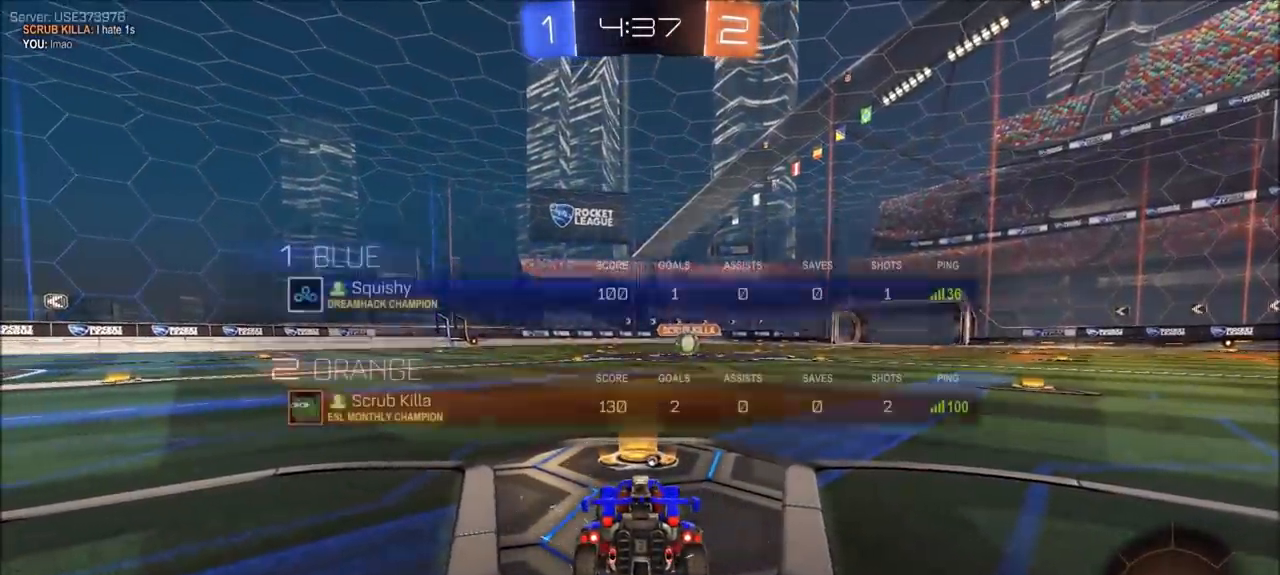
{"dt_ms": 500, "buttons": [], "left_stick": "center", "right_stick": "right", "events": [[500, "right_stick", "right"]]}
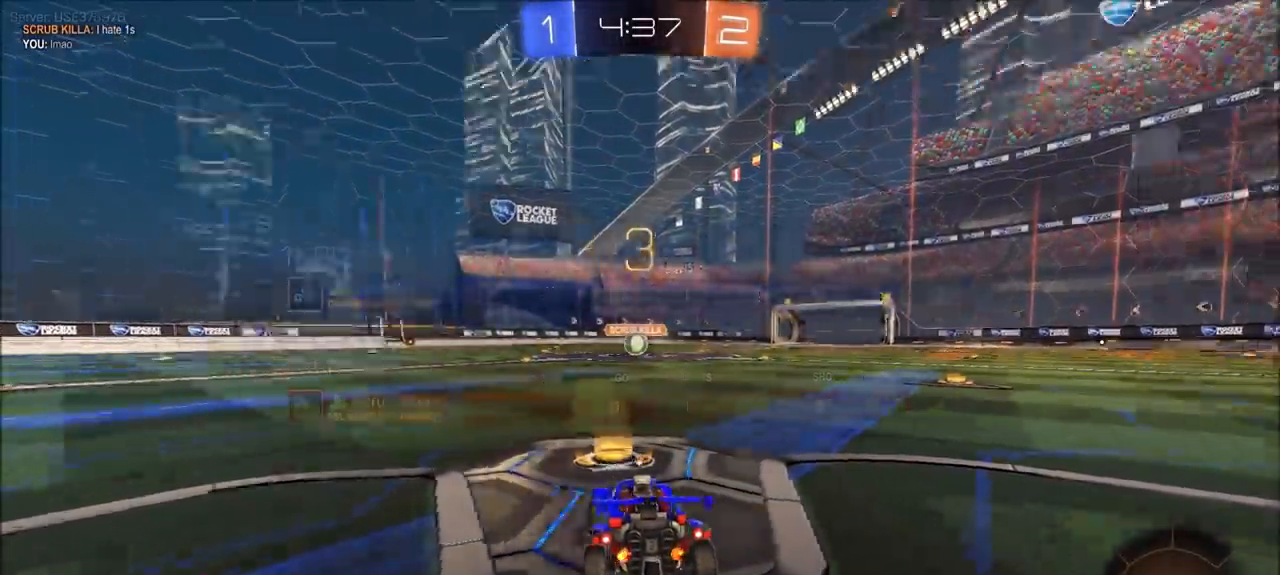
{"dt_ms": 500, "buttons": [], "left_stick": "center", "right_stick": "right", "events": []}
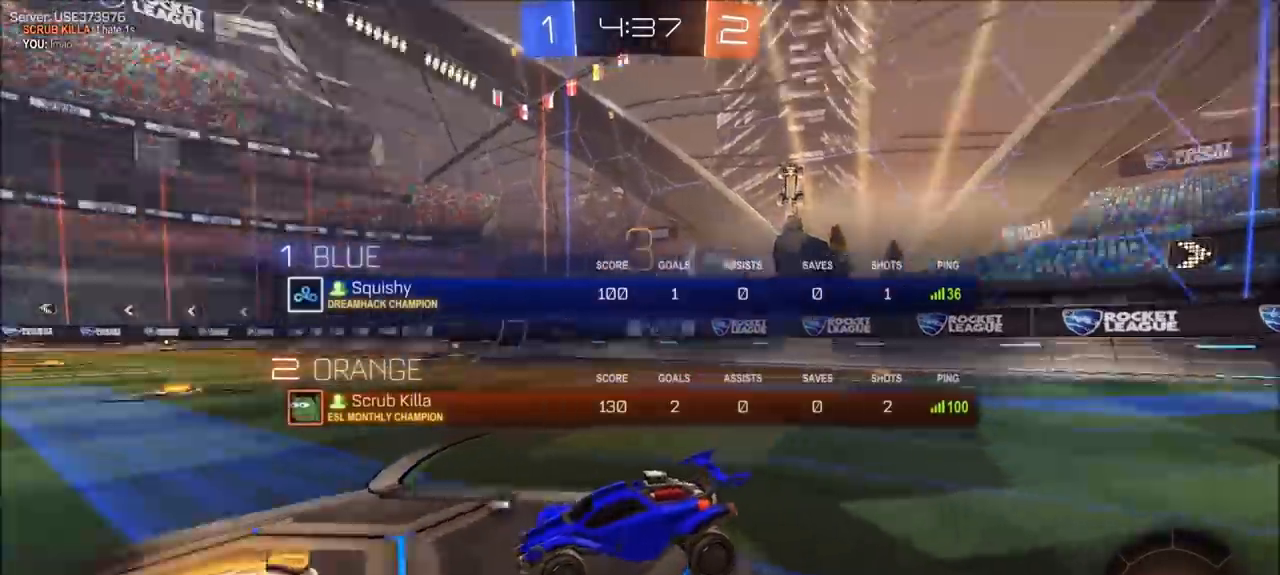
{"dt_ms": 500, "buttons": ["R2"], "left_stick": "center", "right_stick": "center", "events": [[33, "right_stick", "center"], [267, "R2", "down"]]}
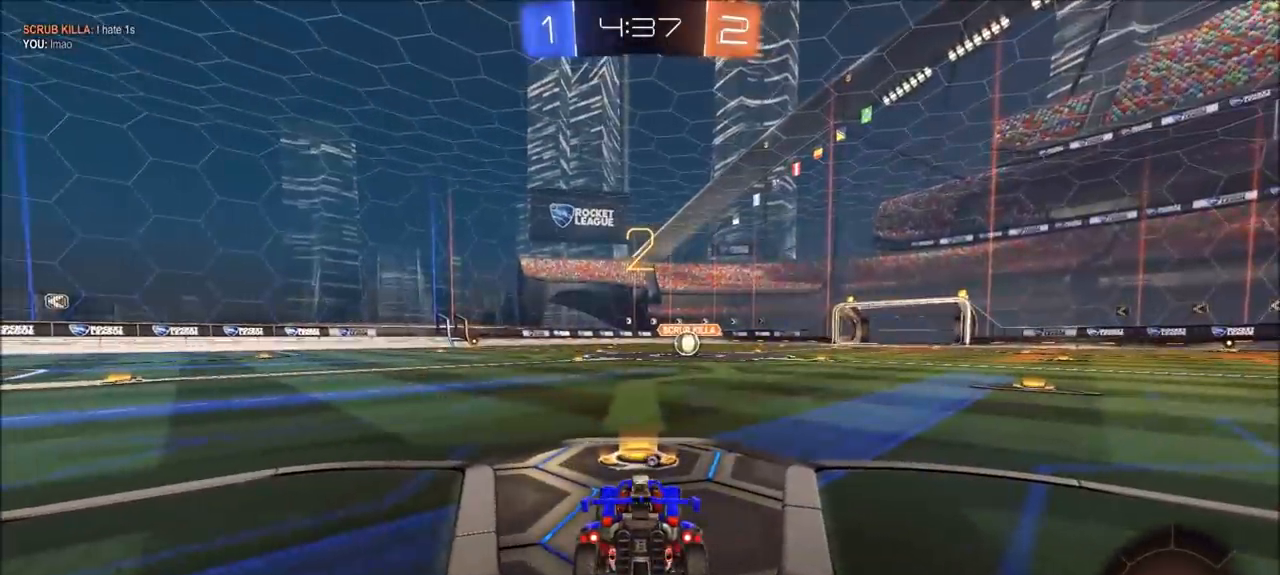
{"dt_ms": 500, "buttons": ["R2"], "left_stick": "center", "right_stick": "center", "events": []}